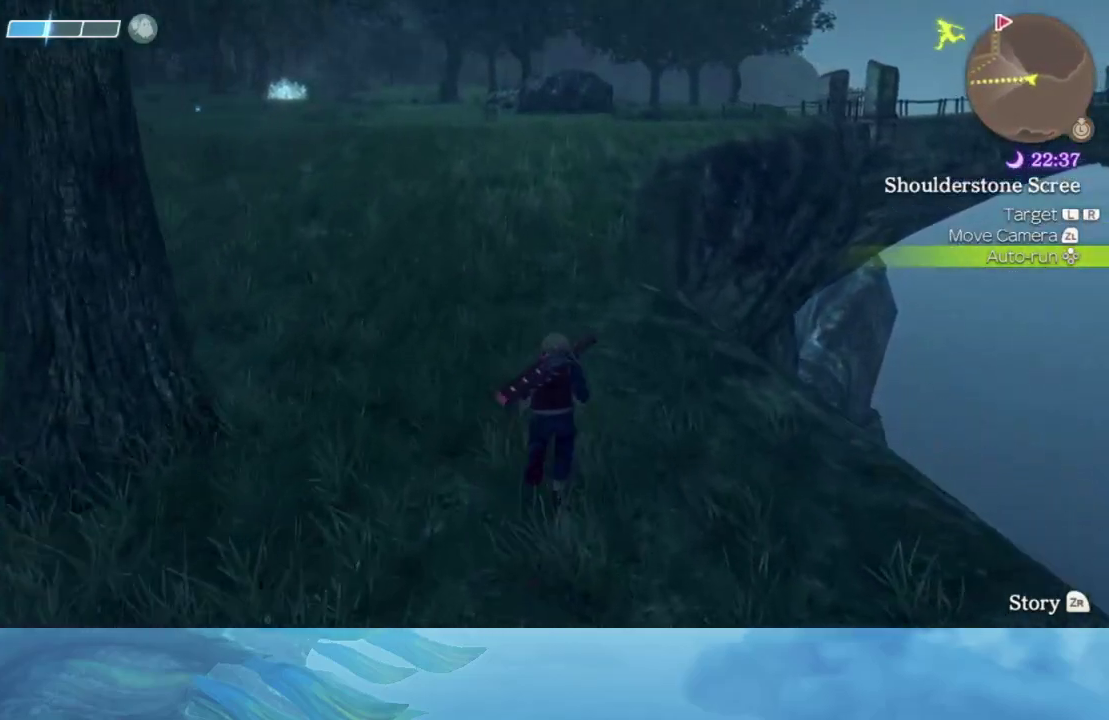
Gameplay with a controller (Nintendo layout); each line is a JSON object with the inputs held at the frame after it. "events" lists button and stick changes between this image and that frame as [ms after this image, input, new state], when the widget could be followed in between. Not read: L3 R3.
{"buttons": [], "left_stick": "up", "right_stick": "center", "events": []}
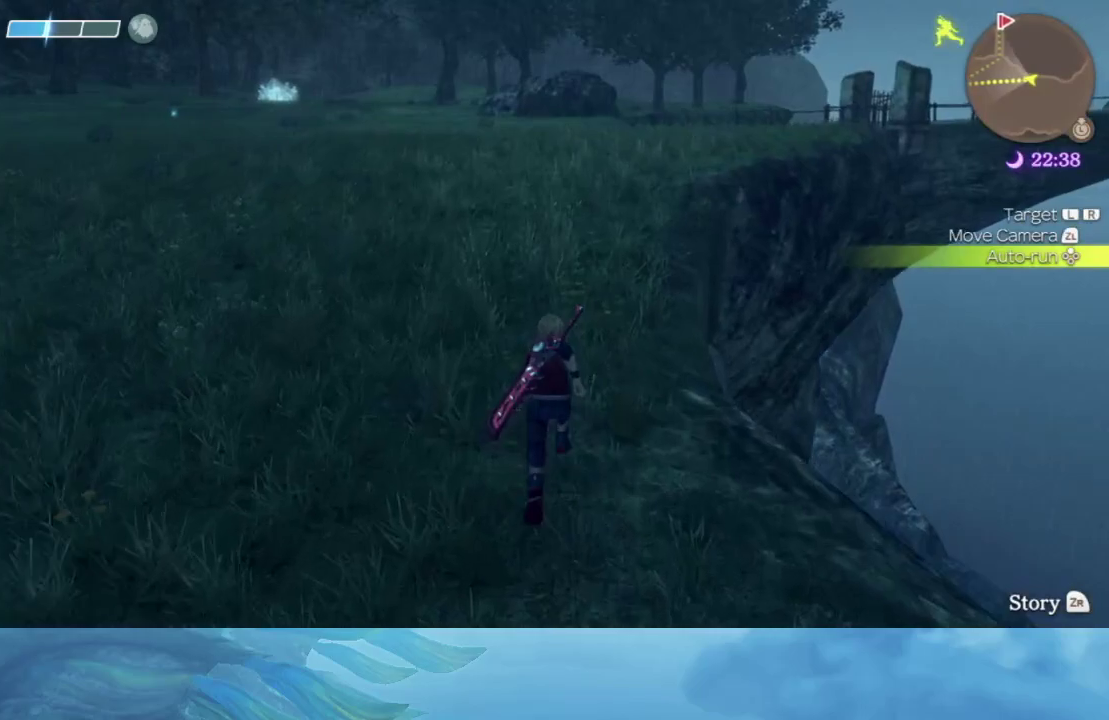
{"buttons": [], "left_stick": "up", "right_stick": "center", "events": []}
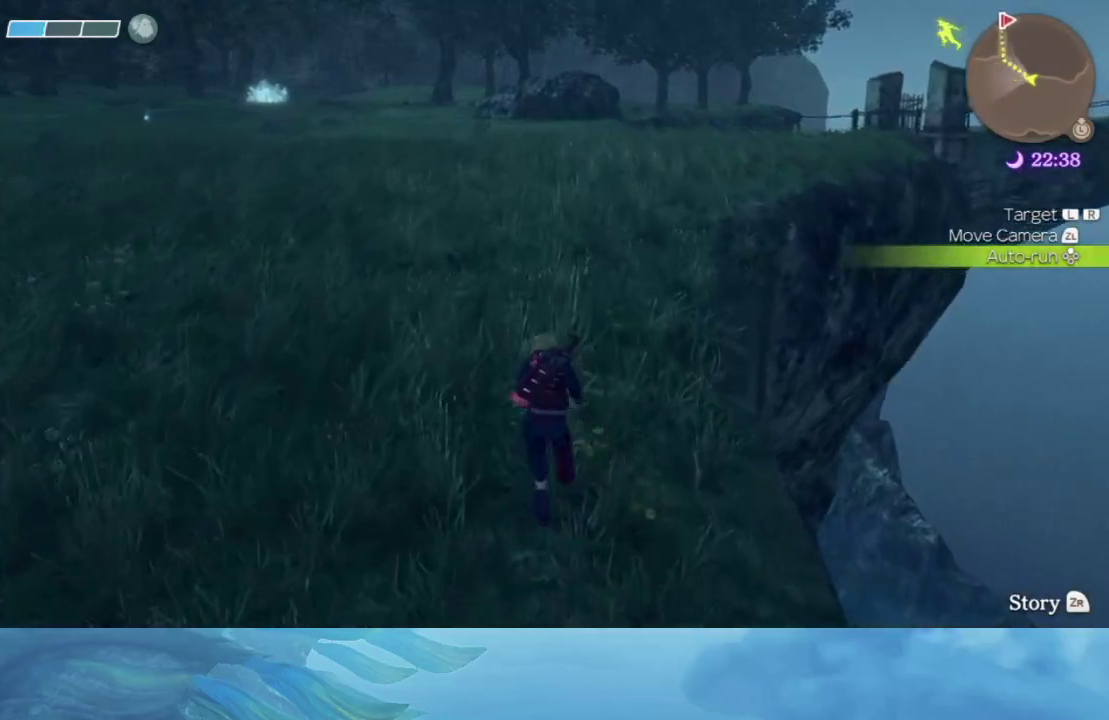
{"buttons": [], "left_stick": "up", "right_stick": "center", "events": [[100, "right_stick", "right"], [267, "right_stick", "center"]]}
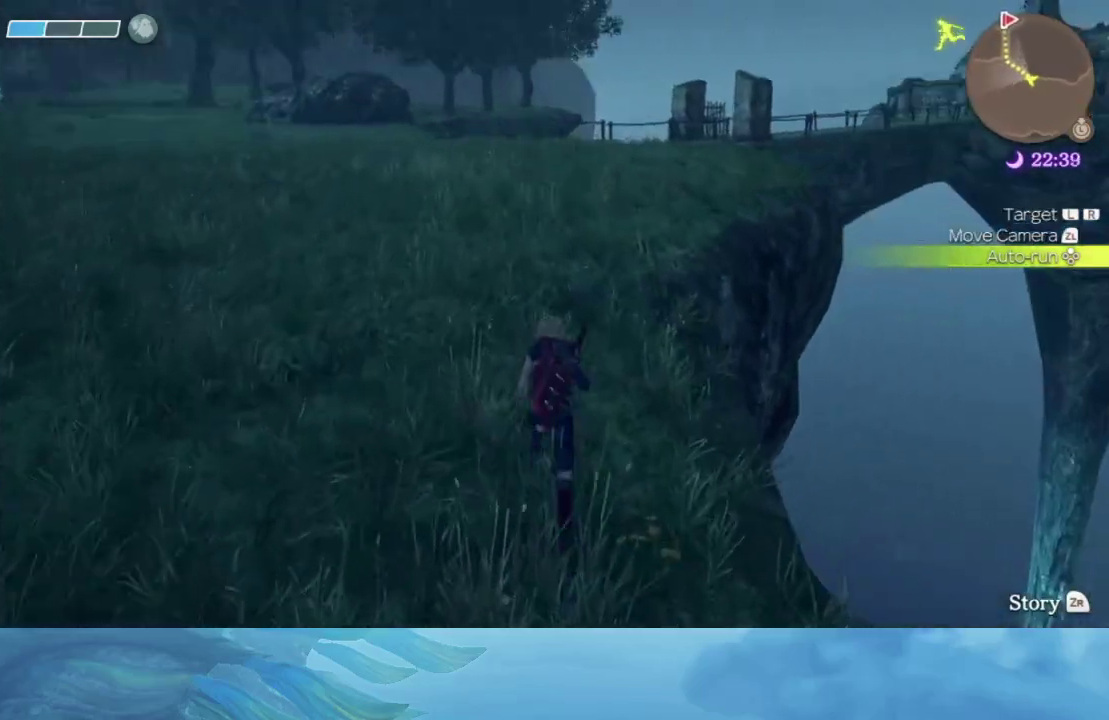
{"buttons": [], "left_stick": "up", "right_stick": "center", "events": [[167, "right_stick", "right"], [367, "right_stick", "center"]]}
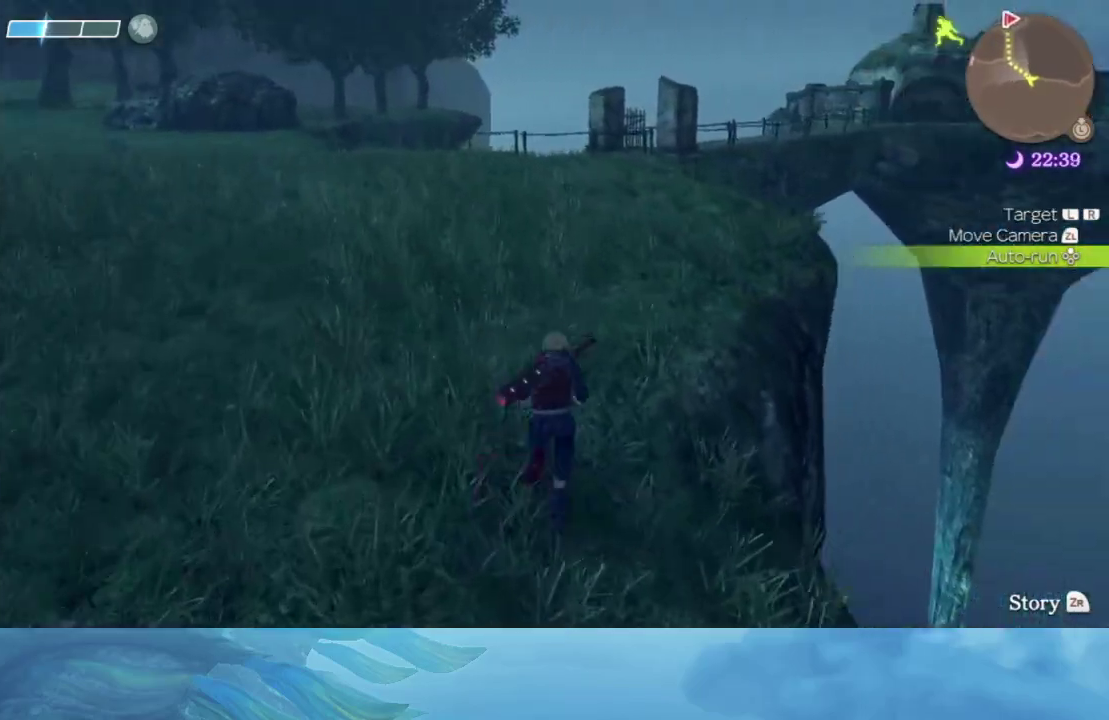
{"buttons": [], "left_stick": "up", "right_stick": "center", "events": []}
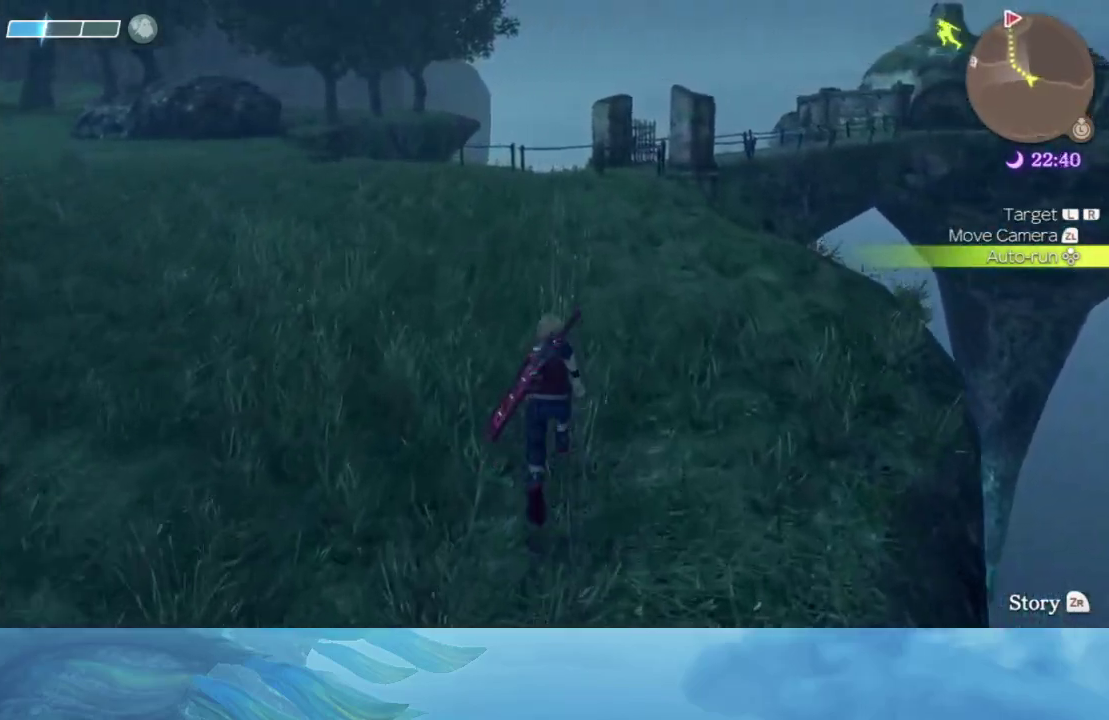
{"buttons": [], "left_stick": "up", "right_stick": "center", "events": []}
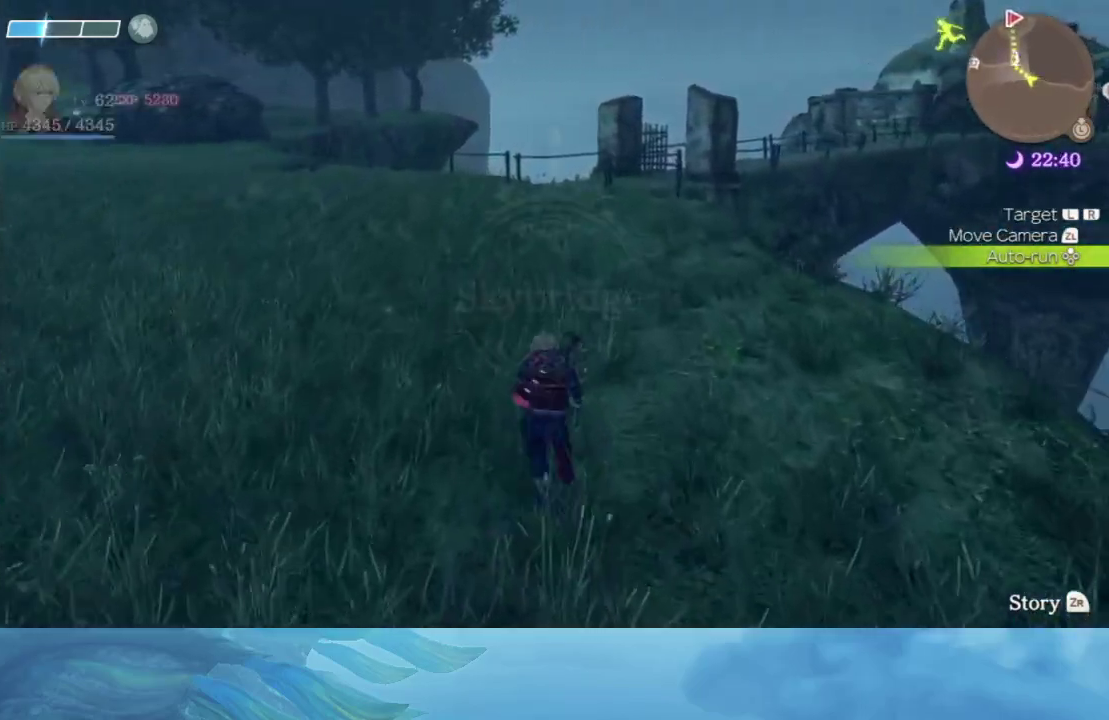
{"buttons": [], "left_stick": "up", "right_stick": "center", "events": []}
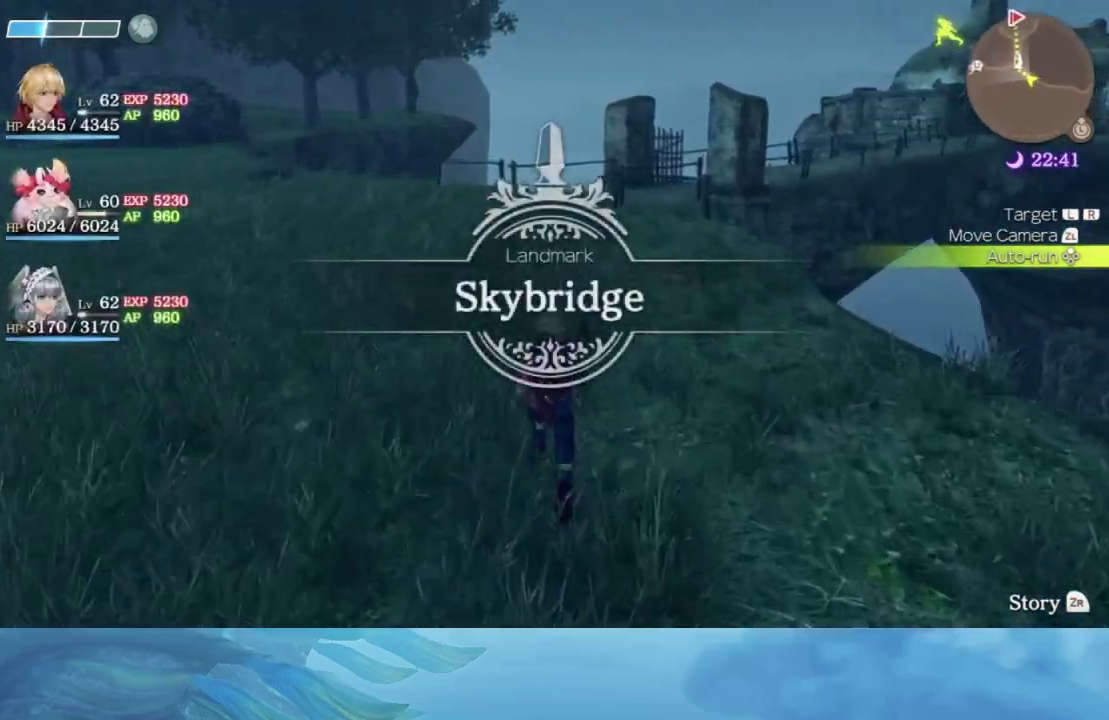
{"buttons": [], "left_stick": "up", "right_stick": "center", "events": []}
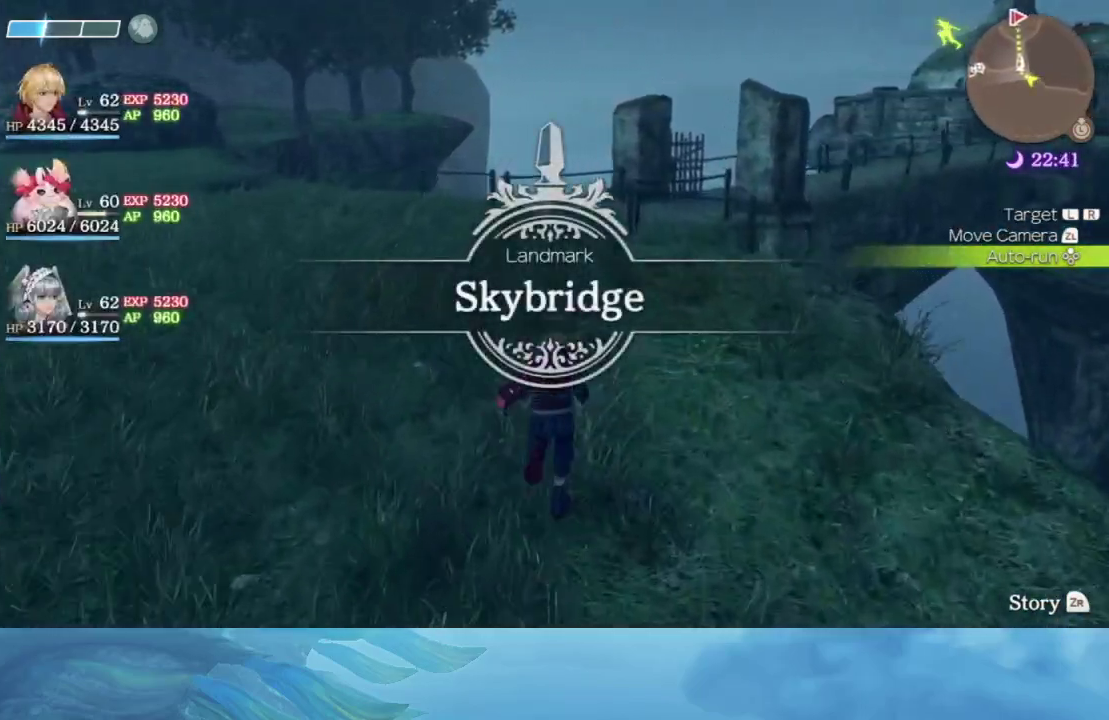
{"buttons": [], "left_stick": "up", "right_stick": "center", "events": []}
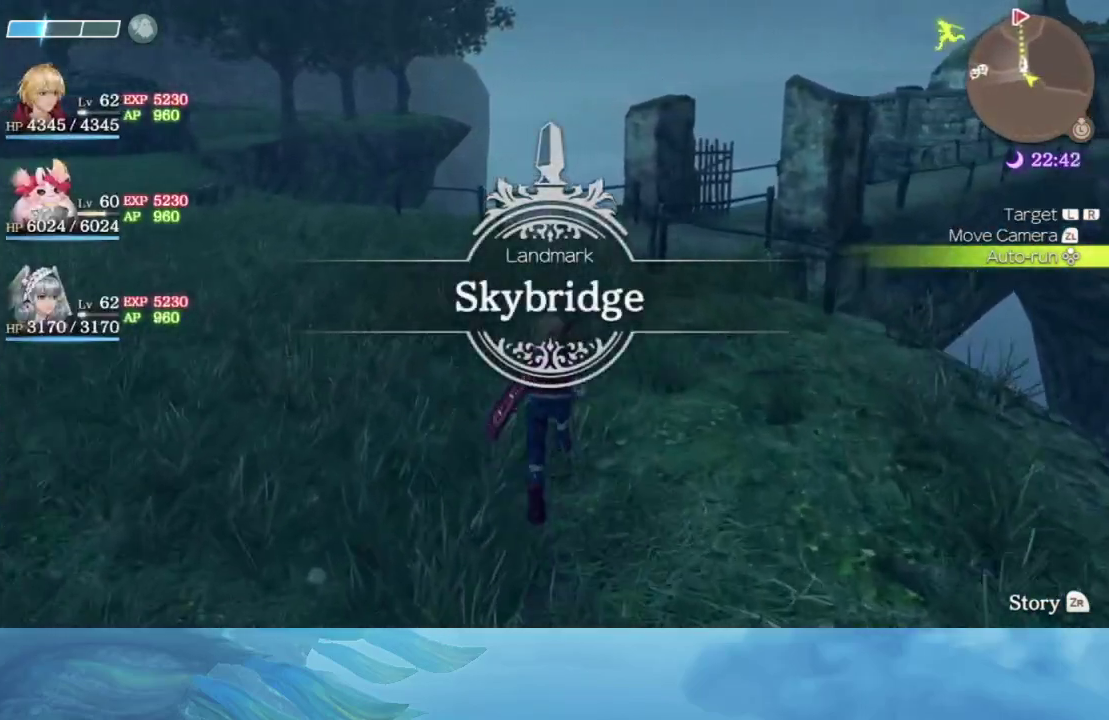
{"buttons": [], "left_stick": "up", "right_stick": "right", "events": [[483, "right_stick", "right"]]}
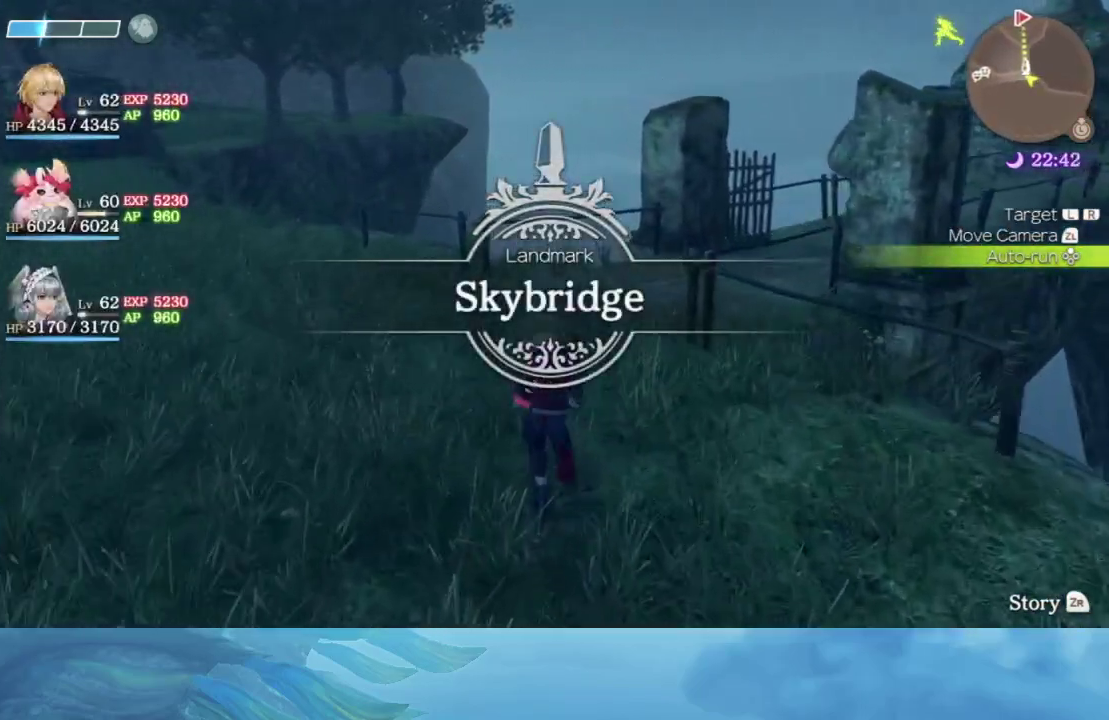
{"buttons": [], "left_stick": "up", "right_stick": "right", "events": []}
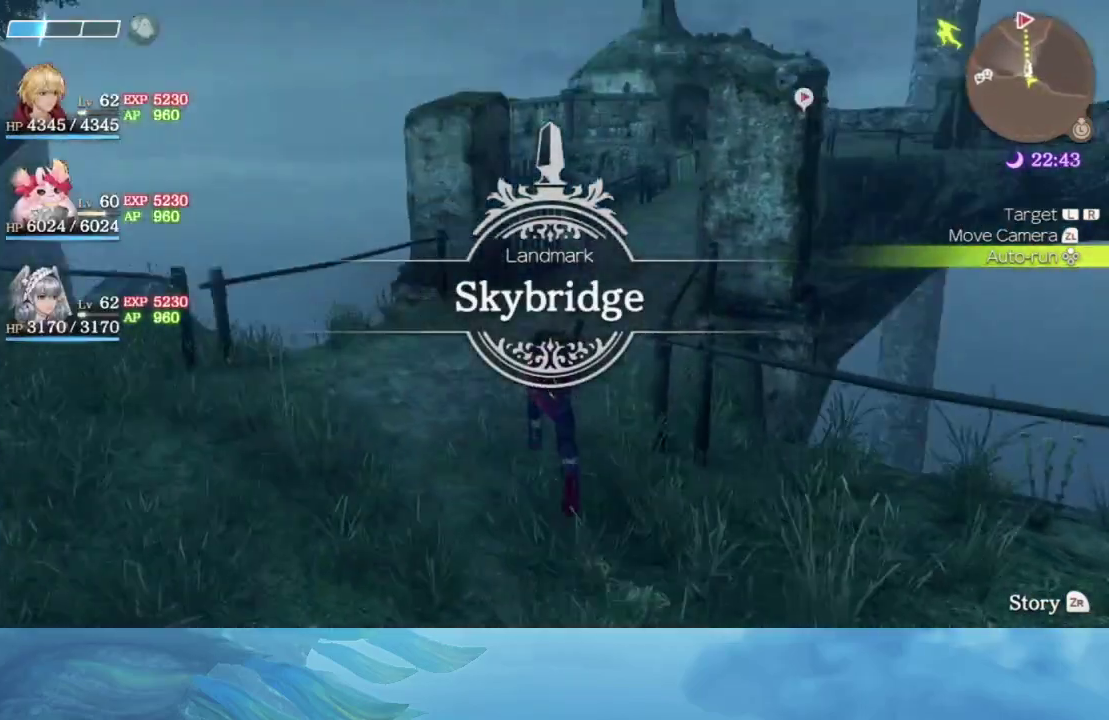
{"buttons": [], "left_stick": "up", "right_stick": "center", "events": [[17, "right_stick", "center"]]}
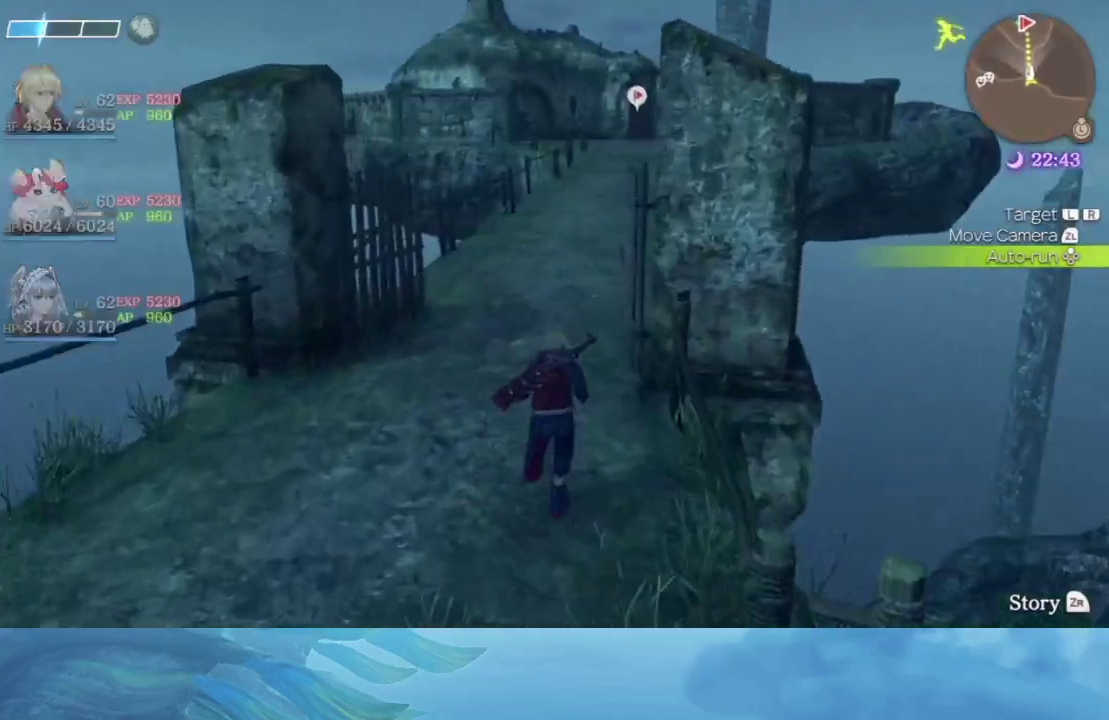
{"buttons": [], "left_stick": "up", "right_stick": "center", "events": [[83, "right_stick", "right"], [167, "right_stick", "center"]]}
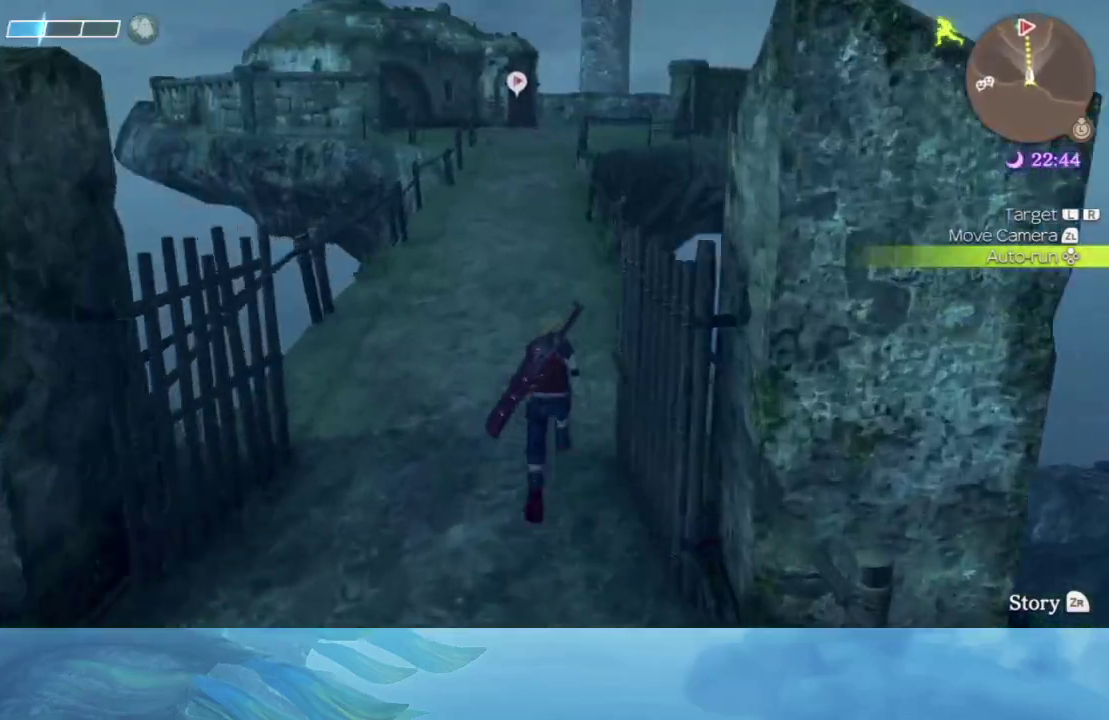
{"buttons": [], "left_stick": "up", "right_stick": "center", "events": []}
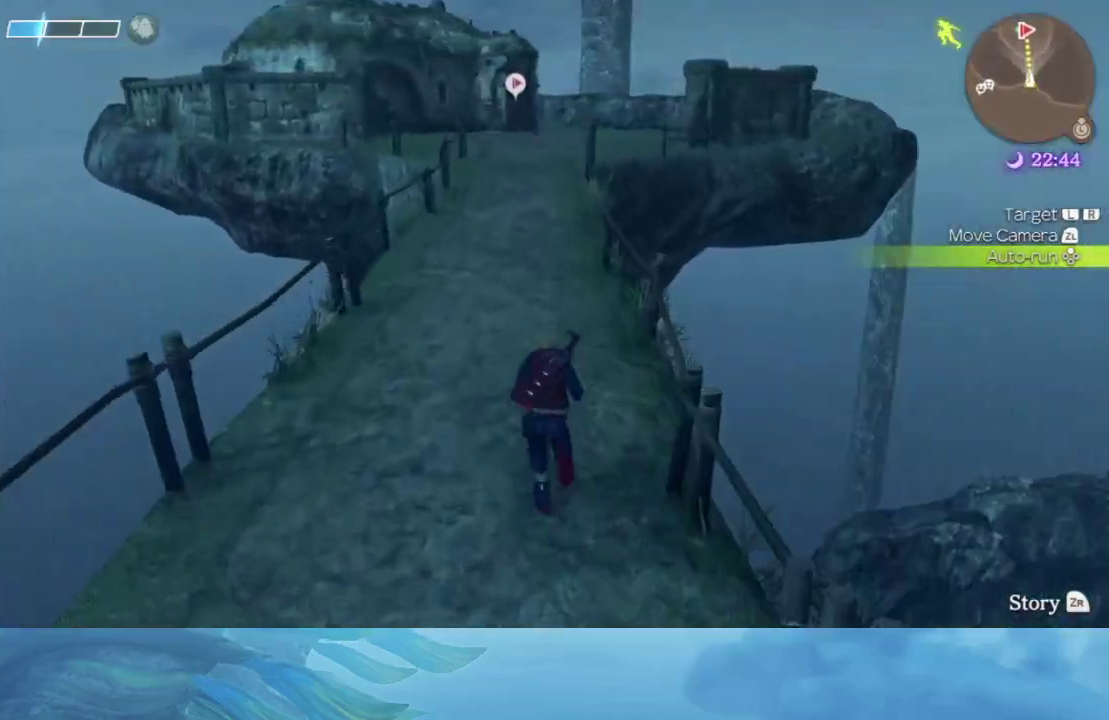
{"buttons": [], "left_stick": "up", "right_stick": "center", "events": []}
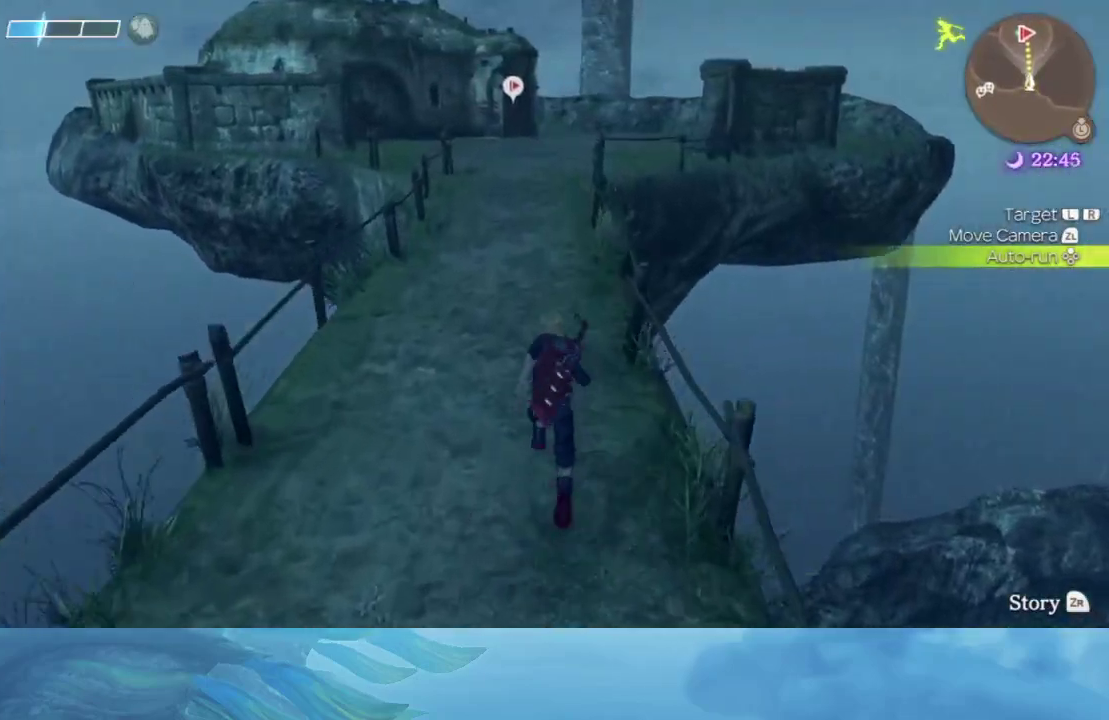
{"buttons": [], "left_stick": "up", "right_stick": "center", "events": []}
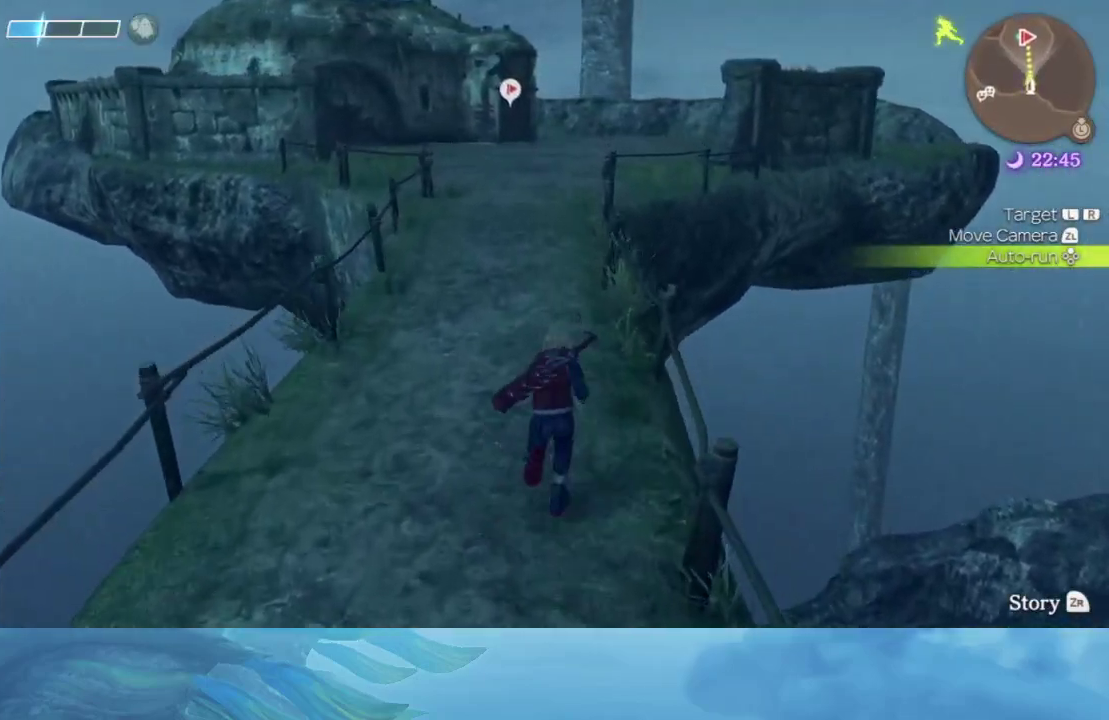
{"buttons": [], "left_stick": "up", "right_stick": "center", "events": []}
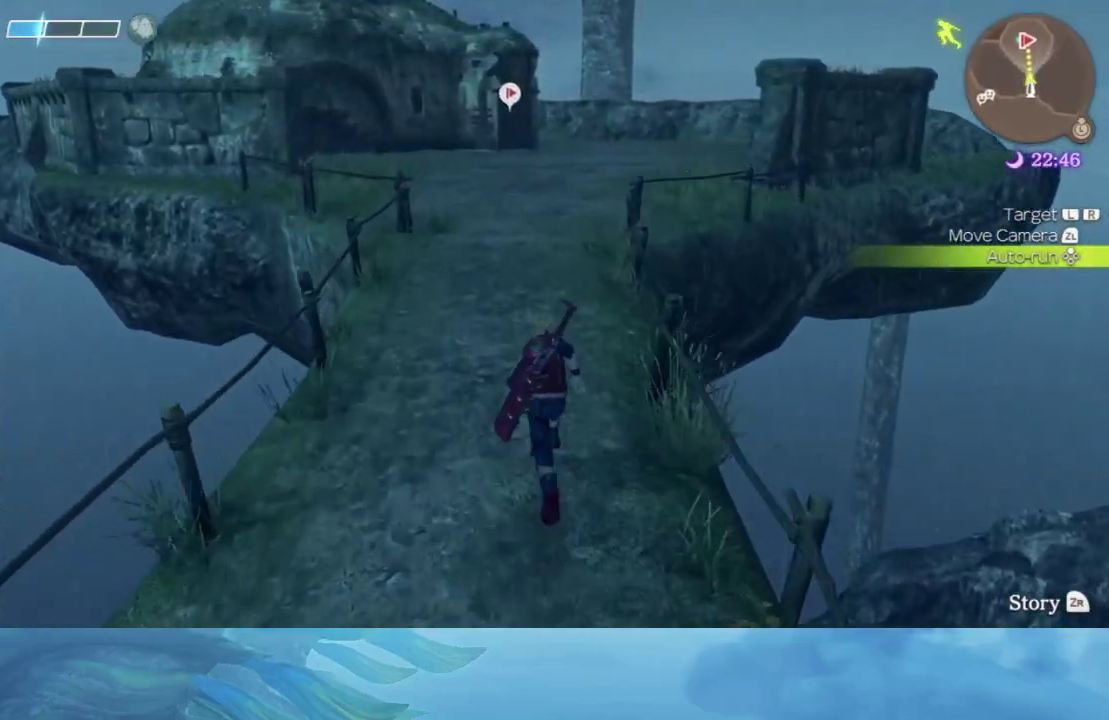
{"buttons": [], "left_stick": "up", "right_stick": "center", "events": []}
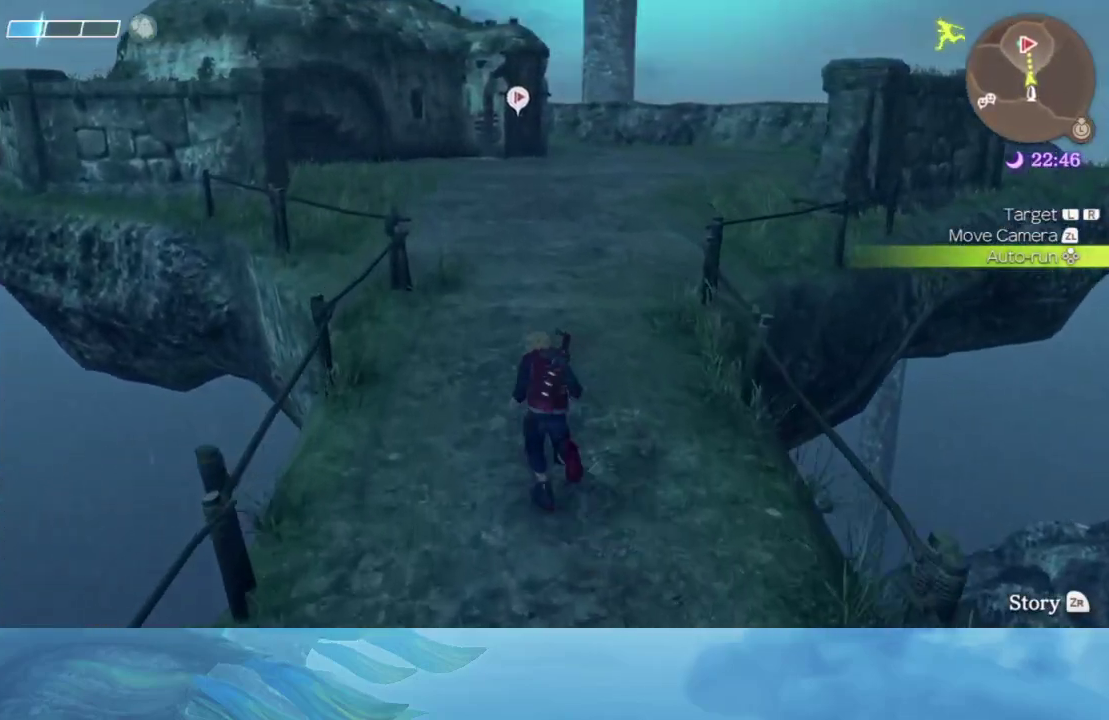
{"buttons": [], "left_stick": "up", "right_stick": "center", "events": []}
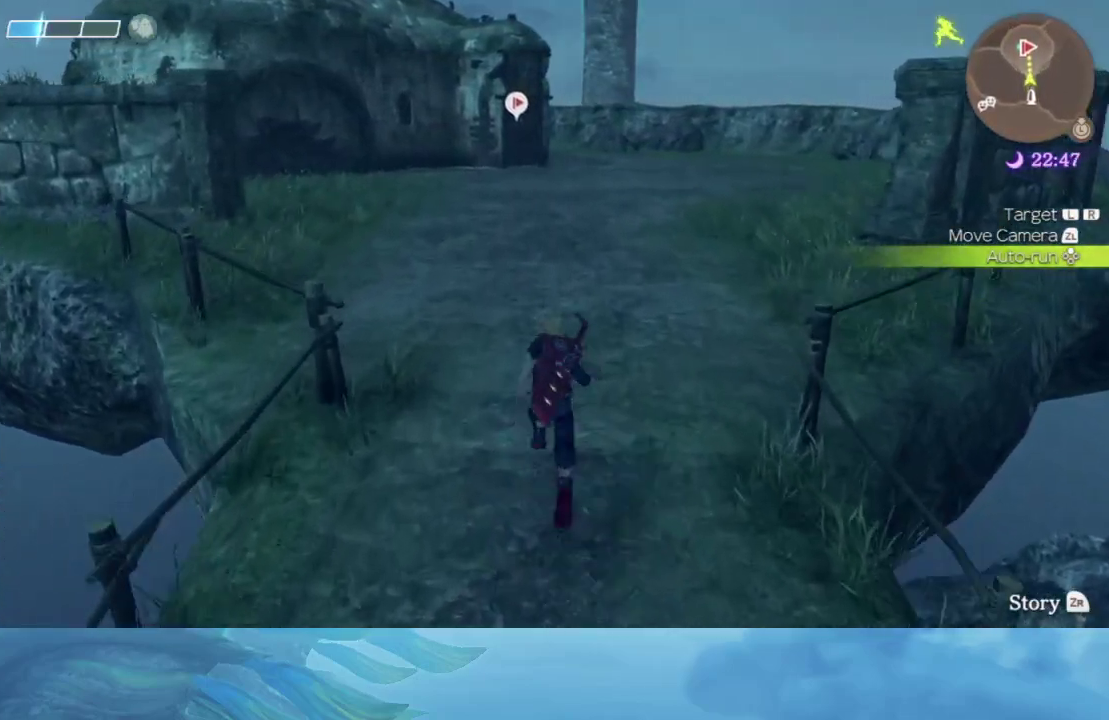
{"buttons": [], "left_stick": "up", "right_stick": "center", "events": []}
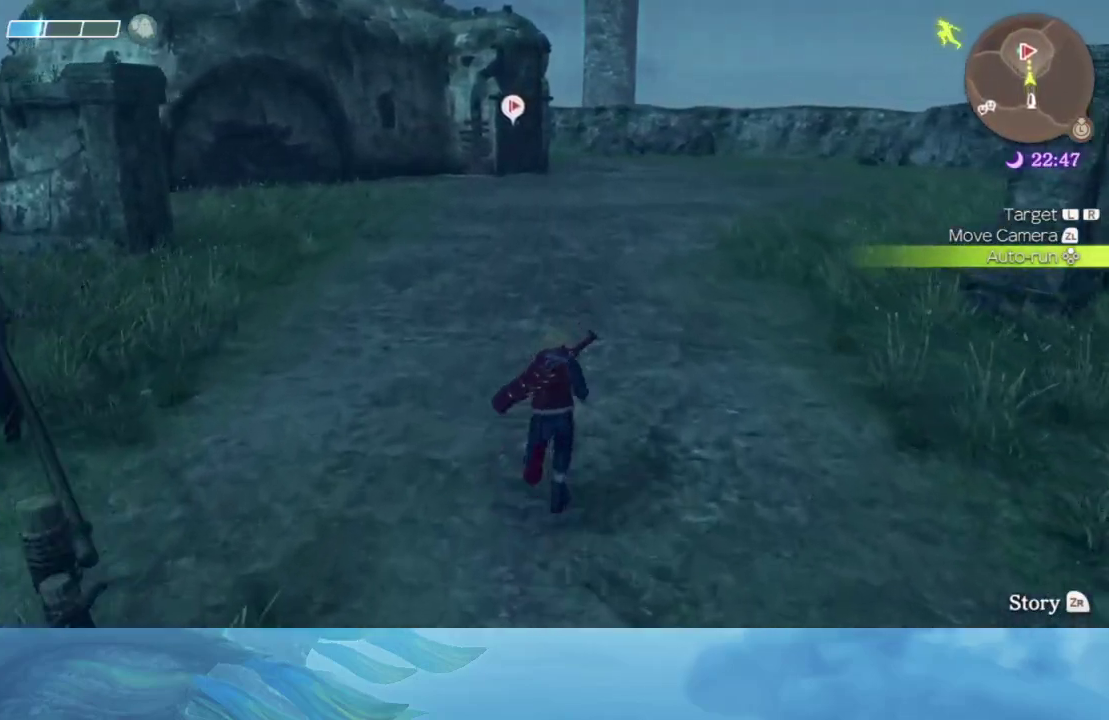
{"buttons": [], "left_stick": "up", "right_stick": "center", "events": []}
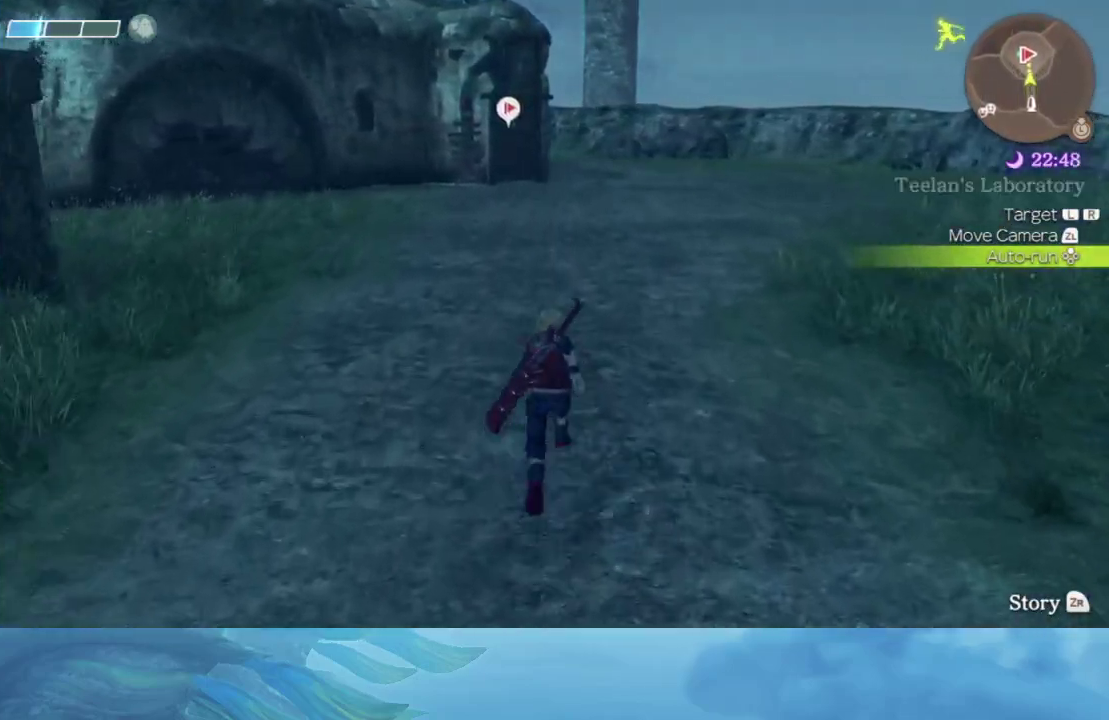
{"buttons": [], "left_stick": "up", "right_stick": "center", "events": []}
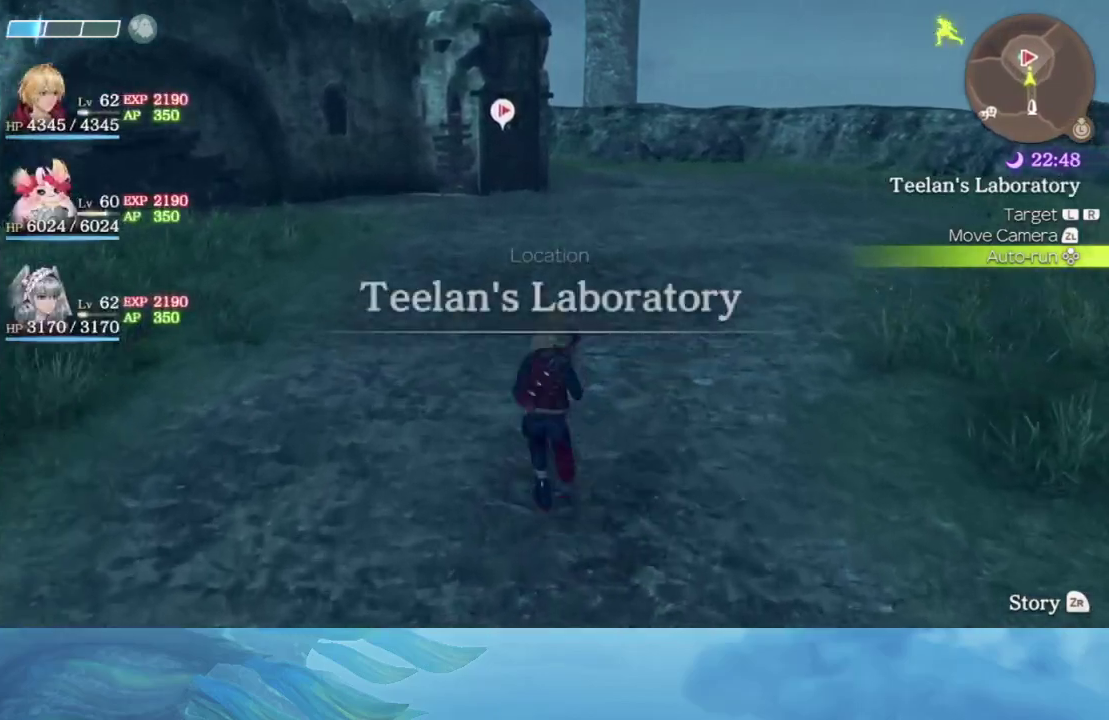
{"buttons": [], "left_stick": "up", "right_stick": "center", "events": []}
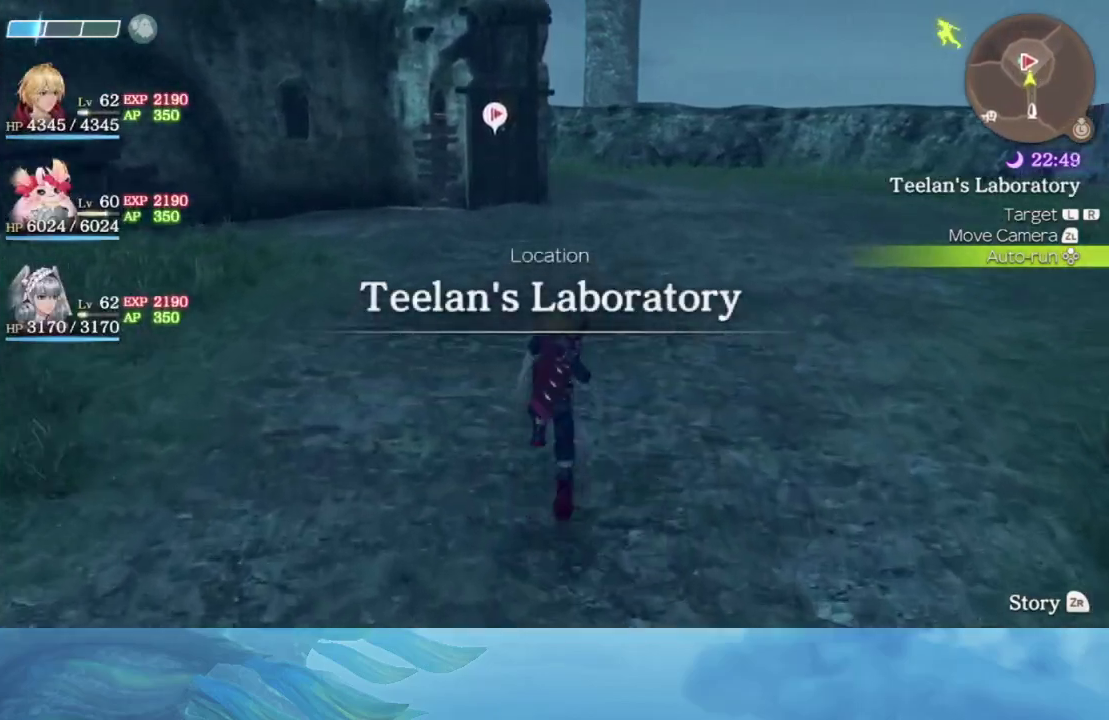
{"buttons": [], "left_stick": "up", "right_stick": "center", "events": []}
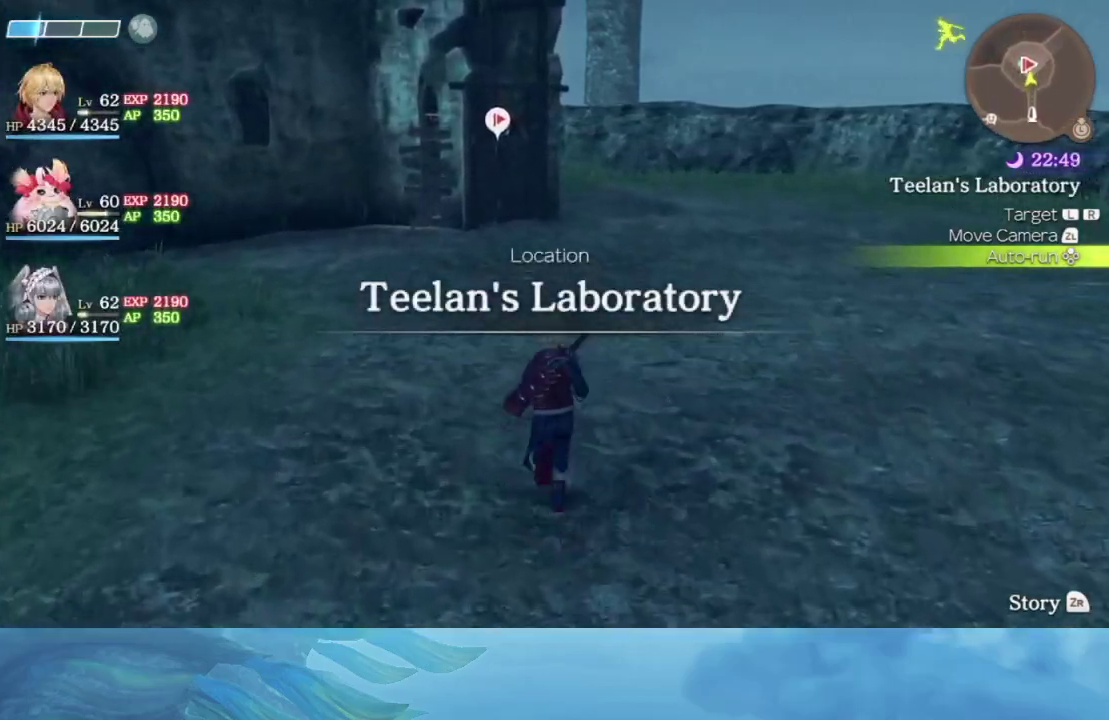
{"buttons": [], "left_stick": "up", "right_stick": "center", "events": []}
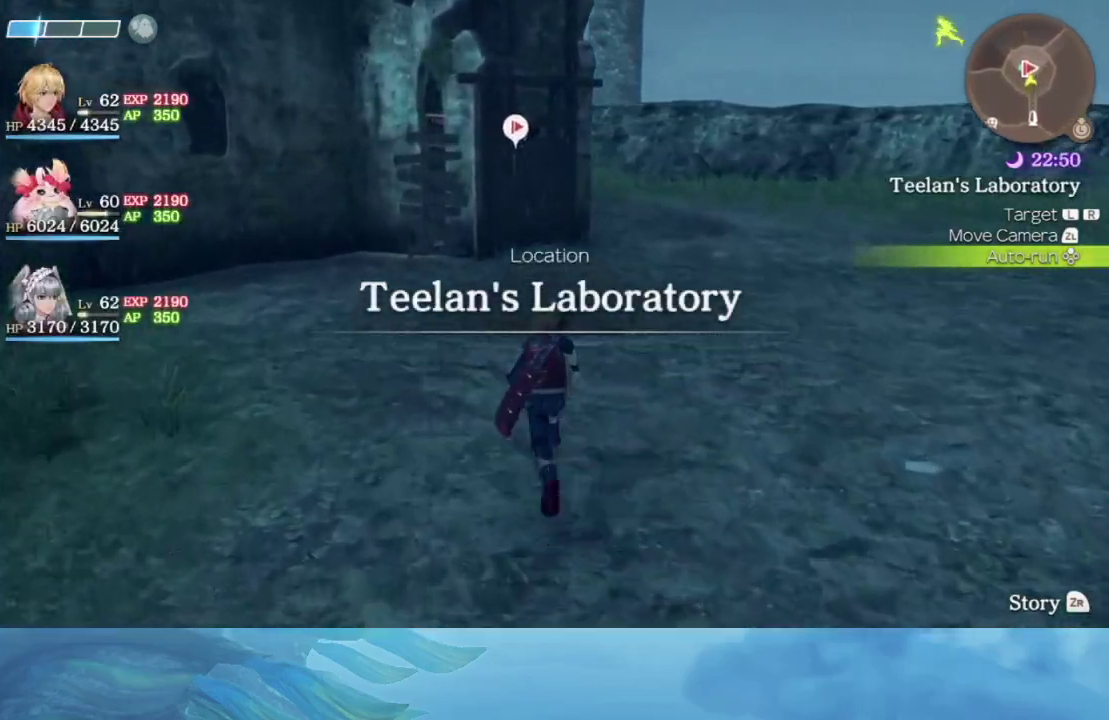
{"buttons": [], "left_stick": "up", "right_stick": "center", "events": []}
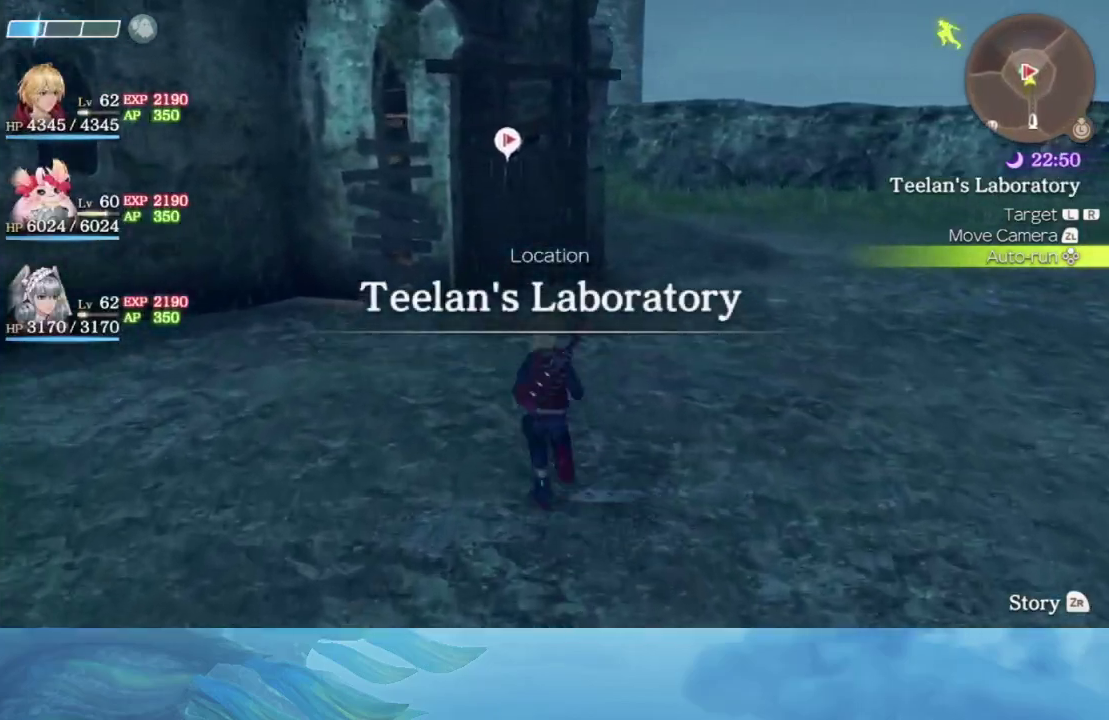
{"buttons": ["A"], "left_stick": "up", "right_stick": "center", "events": [[33, "A", "down"], [67, "A", "up"], [133, "A", "down"], [217, "A", "up"], [317, "A", "down"], [367, "A", "up"], [450, "A", "down"]]}
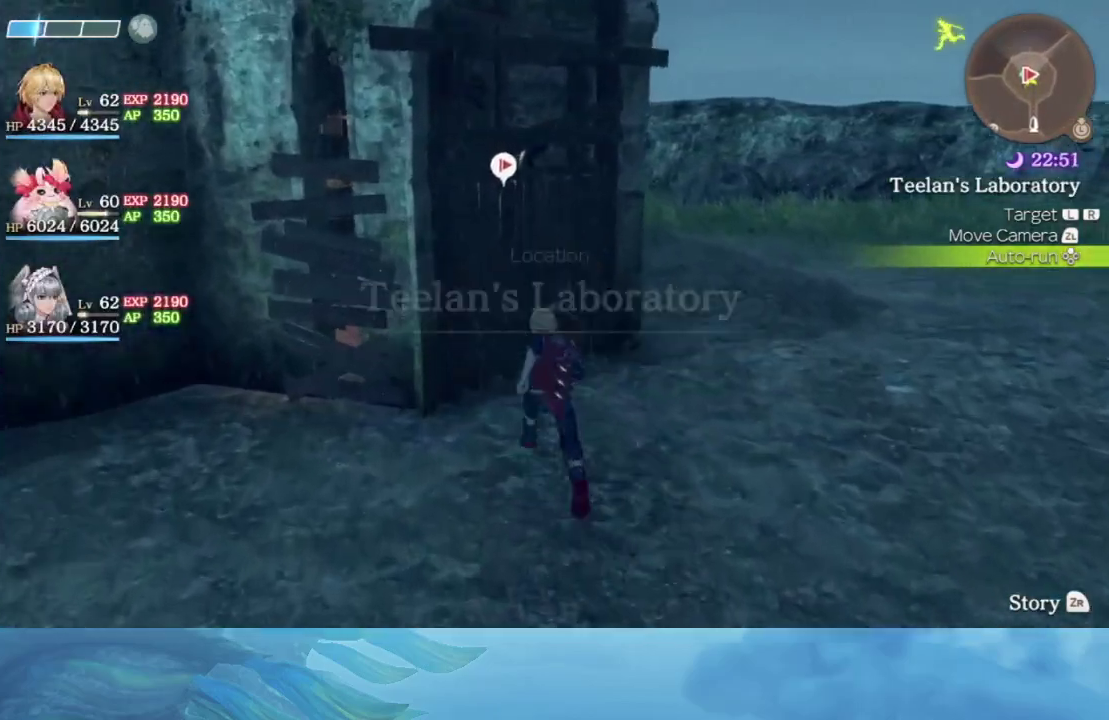
{"buttons": [], "left_stick": "center", "right_stick": "center", "events": [[17, "A", "up"], [83, "A", "down"], [183, "A", "up"], [233, "A", "down"], [300, "left_stick", "center"], [317, "A", "up"], [383, "A", "down"], [450, "A", "up"]]}